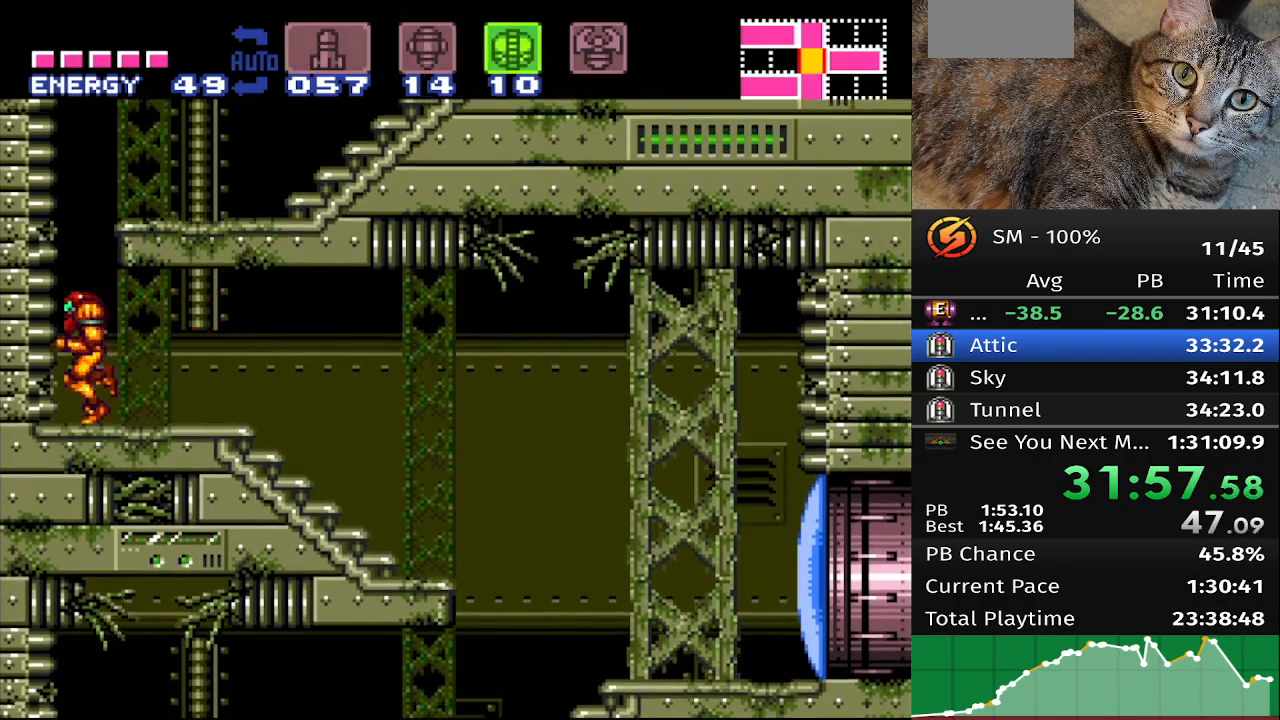
Gameplay with a controller (Nintendo layout); each line is a JSON object with the inputs held at the frame after it. "events" lists button and stick changes between this image and that frame as [ms after this image, input, new state], when the widget could be followed in between. Not read: A B DPAD_DOWN DPAD_LEFT DPAD_UP L3 R3 X Y.
{"buttons": ["DPAD_RIGHT"], "events": [[83, "DPAD_RIGHT", "down"]]}
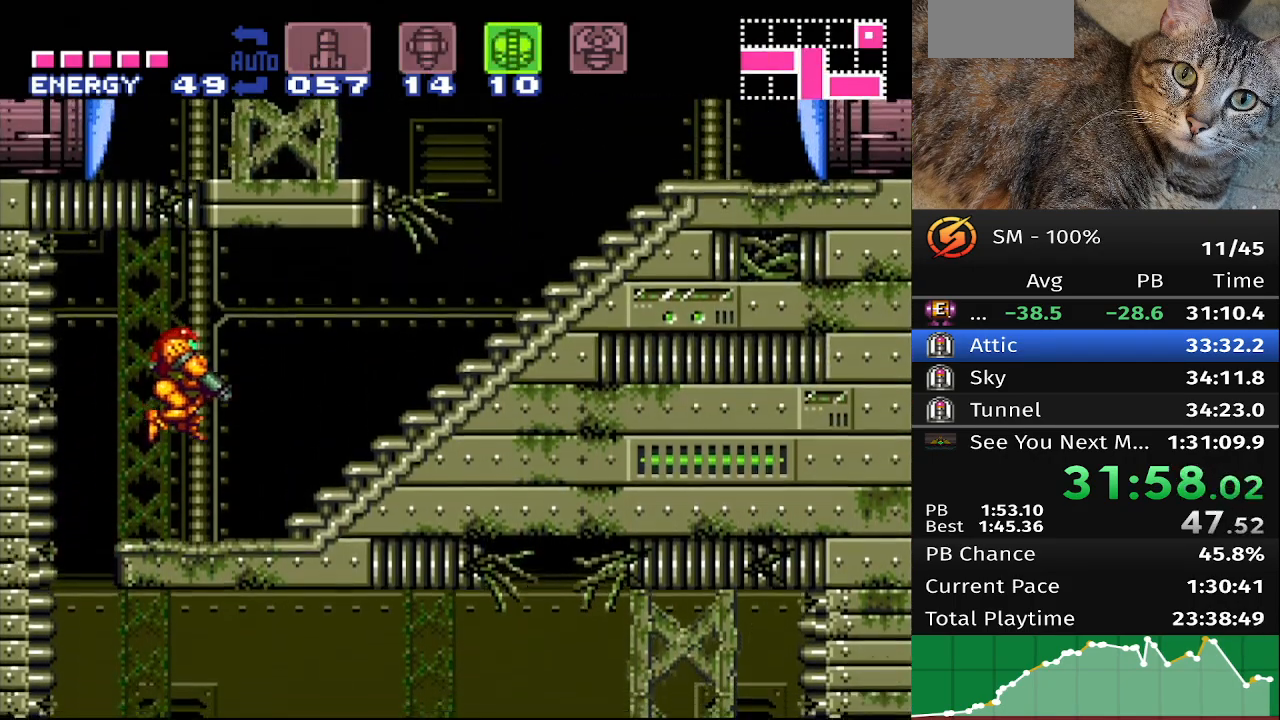
{"buttons": ["DPAD_RIGHT"], "events": []}
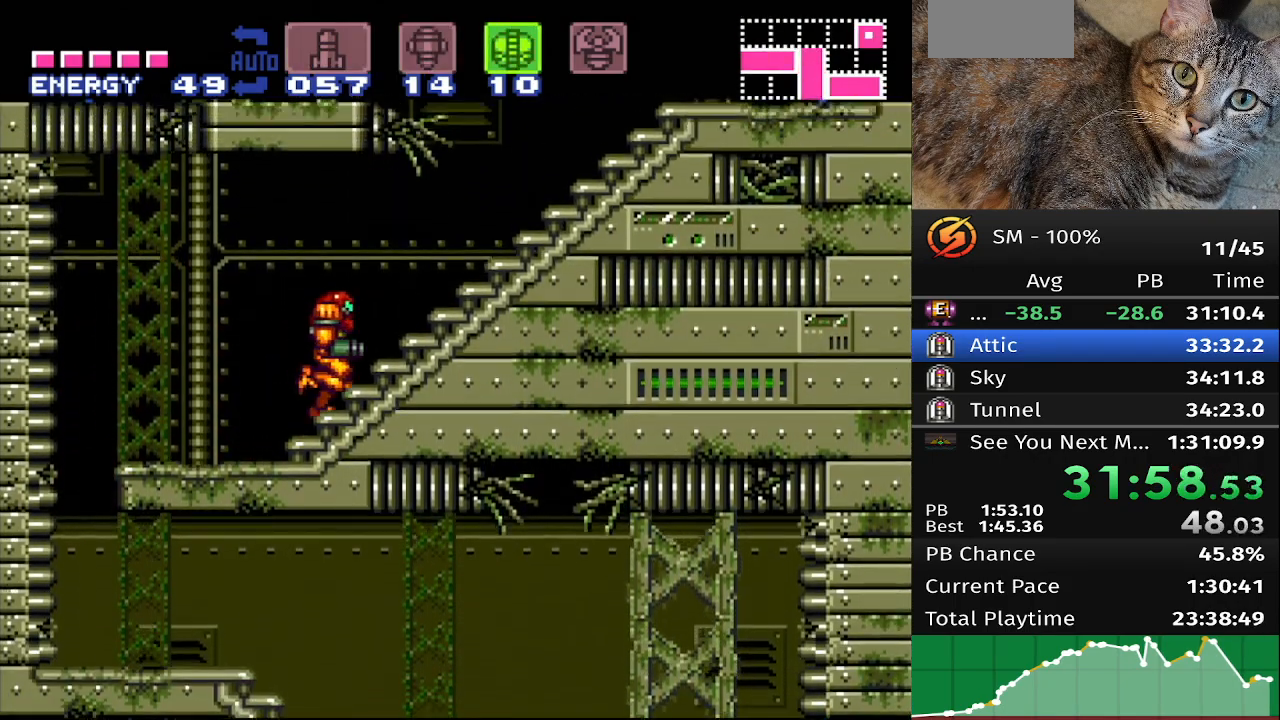
{"buttons": [], "events": [[467, "DPAD_RIGHT", "up"]]}
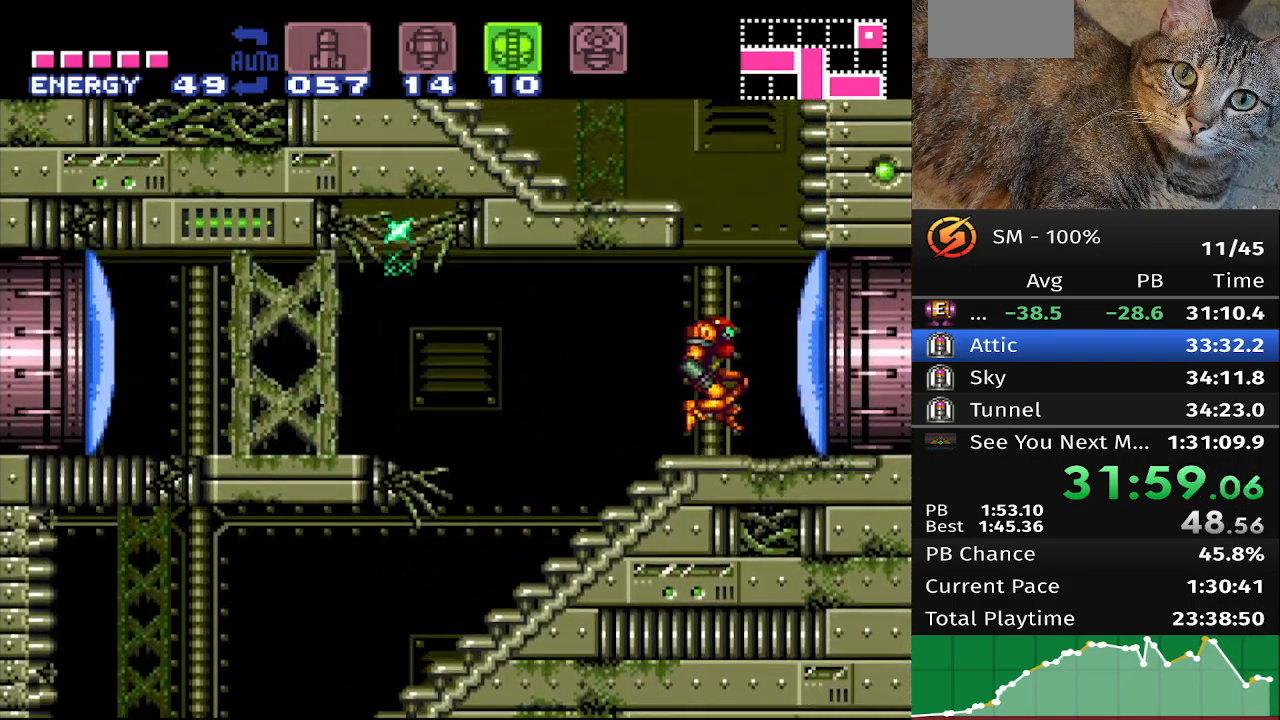
{"buttons": [], "events": []}
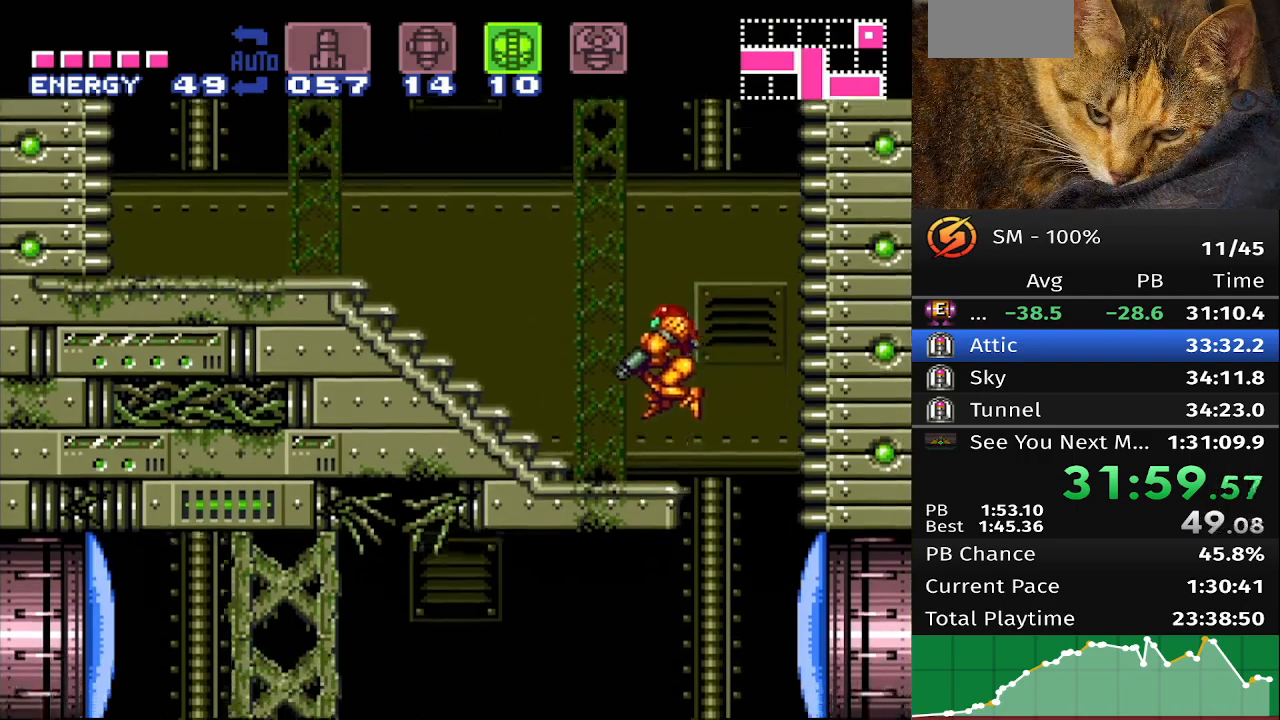
{"buttons": [], "events": []}
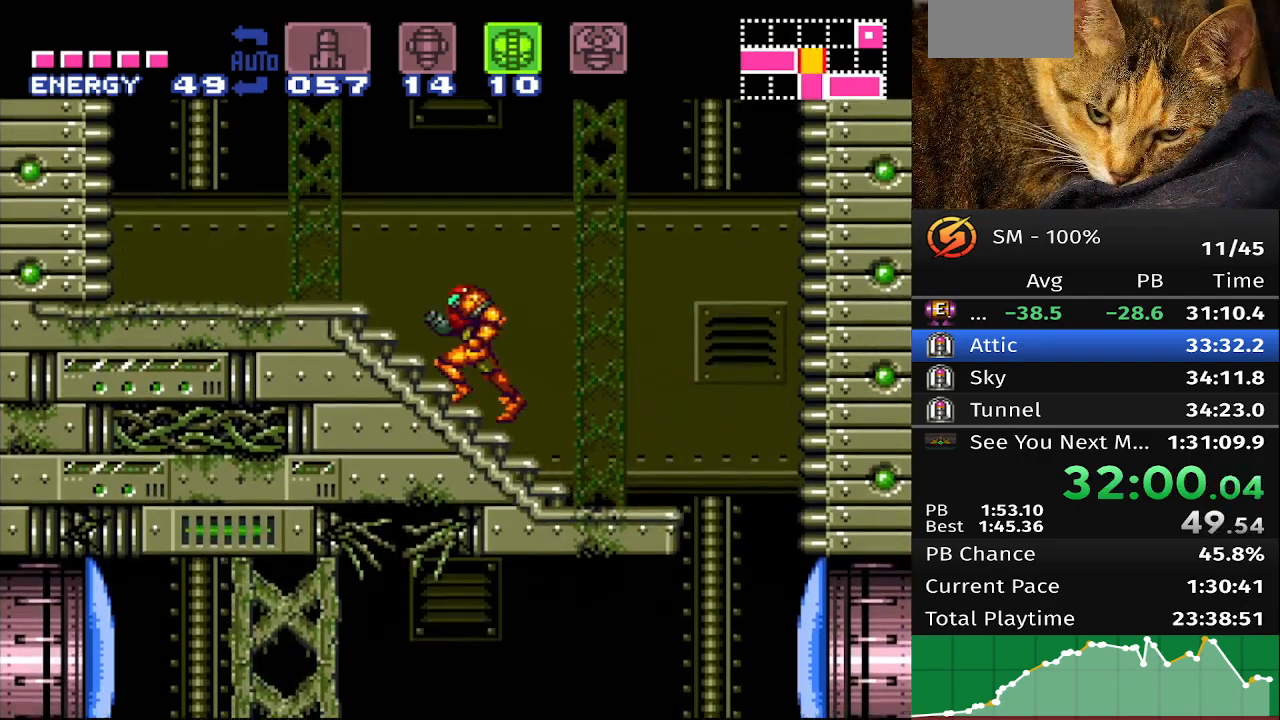
{"buttons": ["DPAD_RIGHT"], "events": [[350, "DPAD_RIGHT", "down"]]}
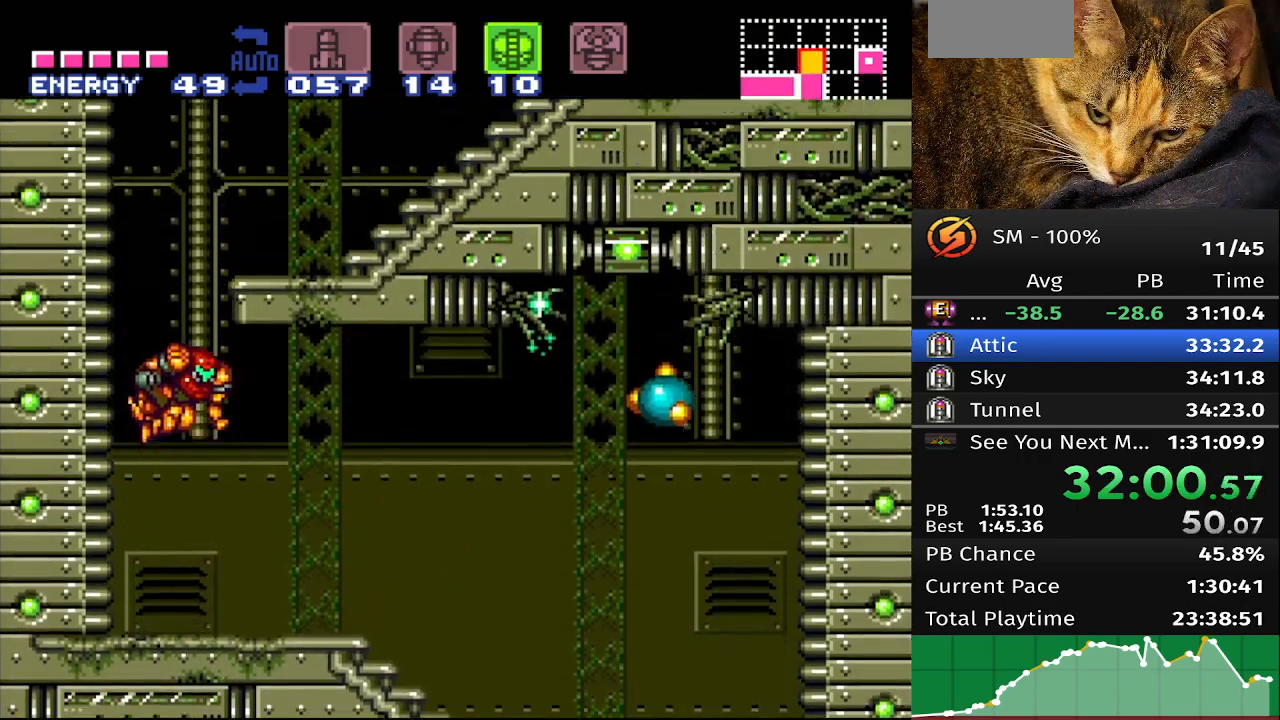
{"buttons": ["DPAD_RIGHT"], "events": [[267, "DPAD_RIGHT", "up"], [483, "DPAD_RIGHT", "down"]]}
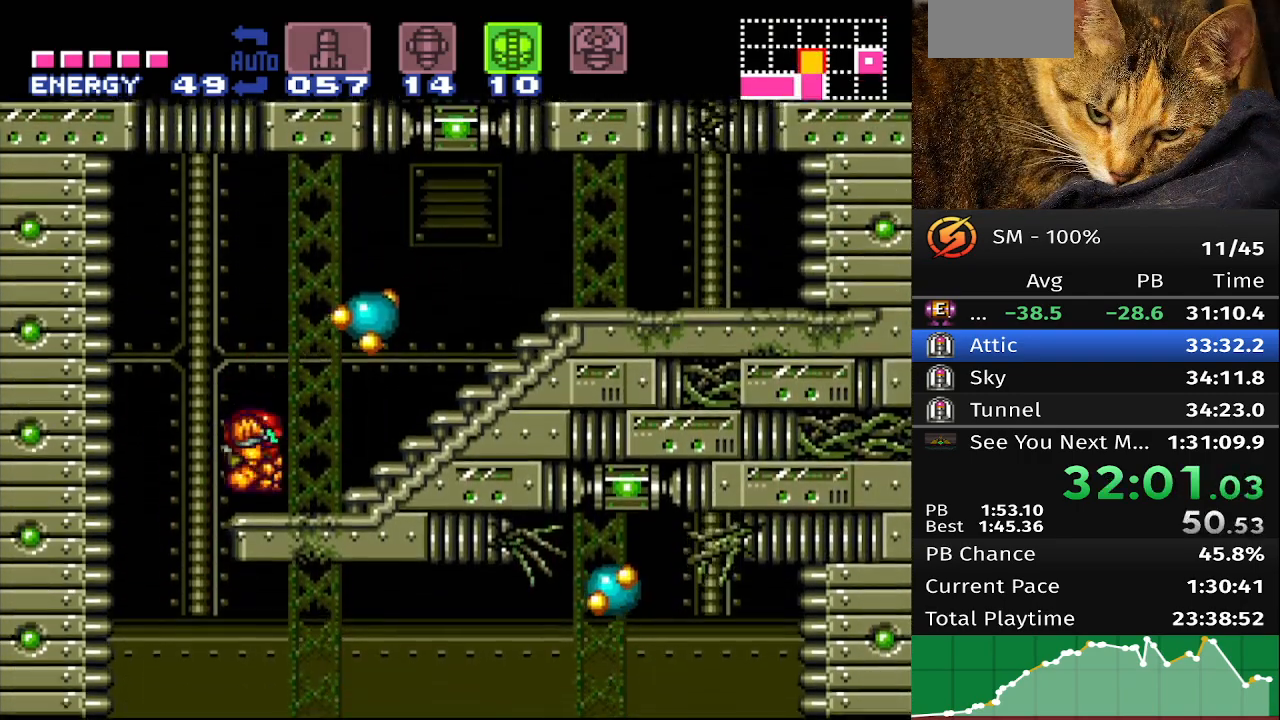
{"buttons": ["DPAD_RIGHT"], "events": []}